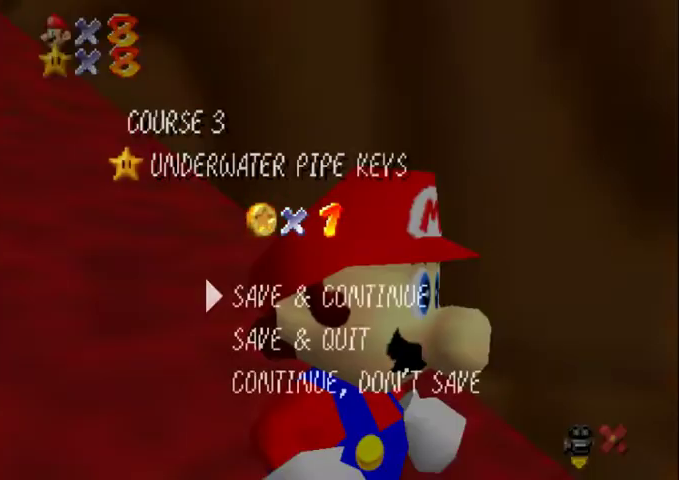
Gameplay with a controller (Nintendo layout); each line is a JSON object with the inputs held at the frame after it. "events" lists button and stick changes between this image and that frame as [ms after this image, input, new state], when the widget could be followed in between. Not read: L3 R3.
{"buttons": ["A", "B"], "left_stick": "up-left", "events": [[167, "A", "down"], [233, "A", "up"], [300, "left_stick", "up-left"], [400, "A", "down"], [433, "B", "down"]]}
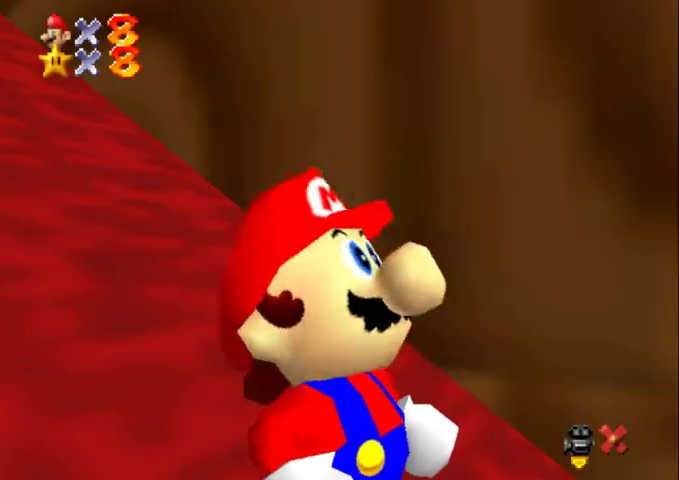
{"buttons": [], "left_stick": "up-left", "events": [[133, "A", "up"], [133, "B", "up"]]}
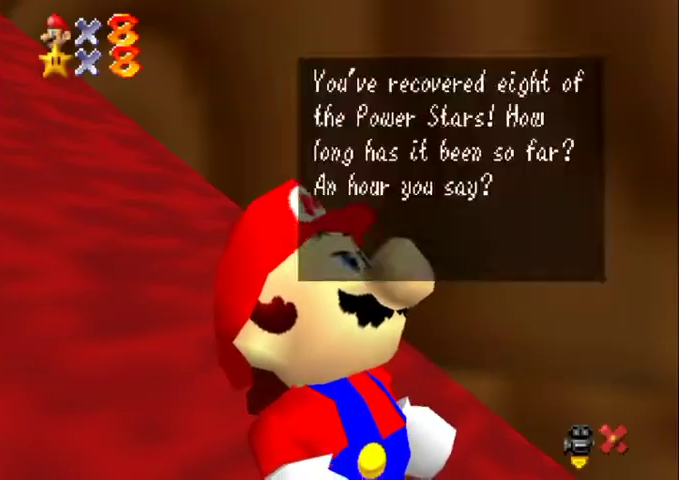
{"buttons": [], "left_stick": "up-left", "events": [[33, "A", "down"], [67, "B", "down"], [167, "B", "up"], [233, "A", "up"], [400, "C_DOWN", "down"], [500, "C_DOWN", "up"]]}
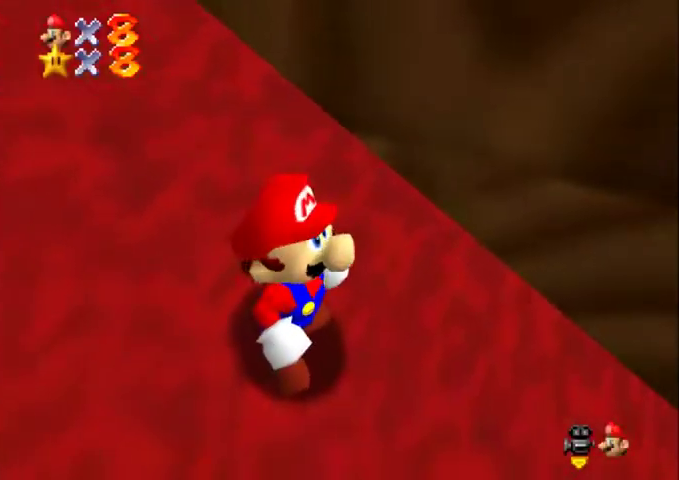
{"buttons": [], "left_stick": "up", "events": [[467, "left_stick", "up"]]}
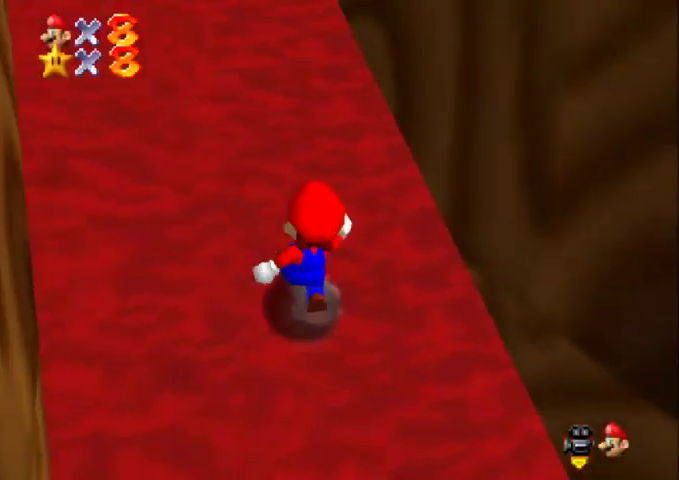
{"buttons": [], "left_stick": "up-left", "events": [[133, "A", "down"], [133, "B", "down"], [133, "left_stick", "up-left"], [267, "left_stick", "up"], [333, "A", "up"], [333, "B", "up"], [433, "left_stick", "up-left"]]}
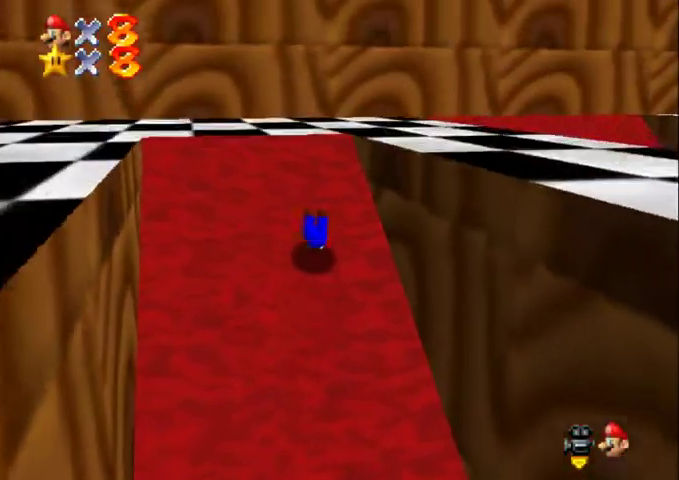
{"buttons": ["C_UP"], "left_stick": "up", "events": [[100, "A", "down"], [333, "A", "up"], [333, "left_stick", "up"], [500, "C_UP", "down"]]}
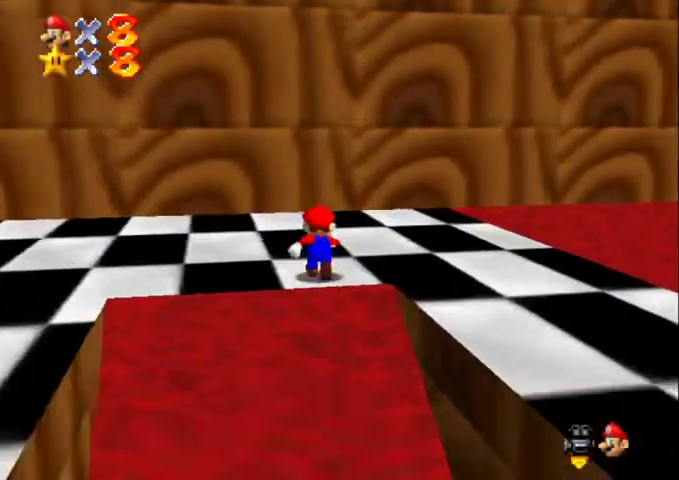
{"buttons": [], "left_stick": "right", "events": [[33, "left_stick", "up-right"], [100, "C_UP", "up"], [233, "left_stick", "right"]]}
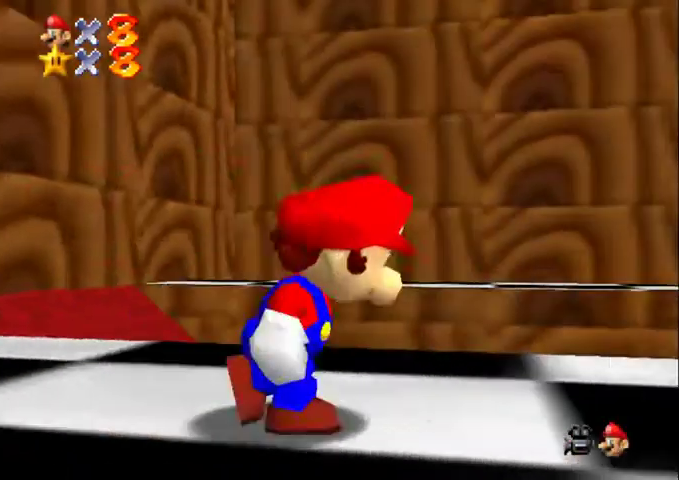
{"buttons": ["A"], "left_stick": "up-left", "events": [[33, "A", "down"], [33, "left_stick", "up-right"], [133, "A", "up"], [133, "left_stick", "up"], [233, "A", "down"], [267, "left_stick", "up-left"]]}
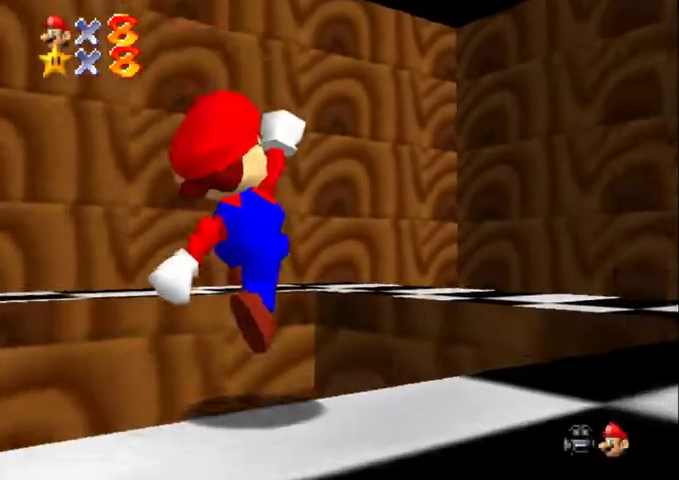
{"buttons": [], "left_stick": "down-left", "events": [[133, "left_stick", "left"], [267, "A", "up"], [267, "C_DOWN", "down"], [300, "left_stick", "down-left"], [400, "C_DOWN", "up"]]}
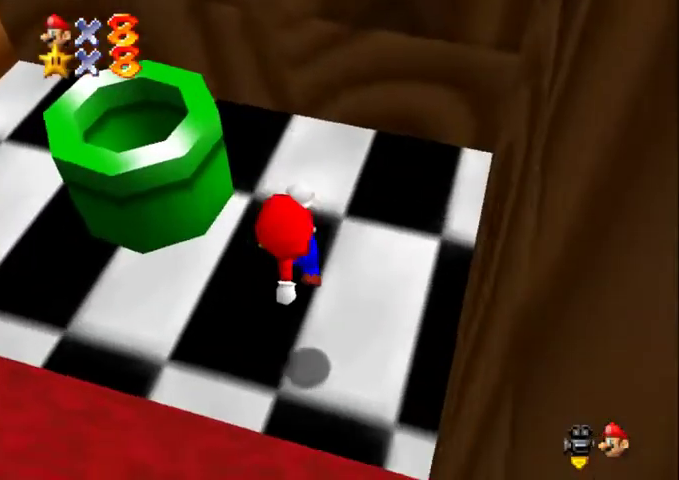
{"buttons": [], "left_stick": "left", "events": [[33, "B", "down"], [100, "B", "up"], [167, "left_stick", "left"]]}
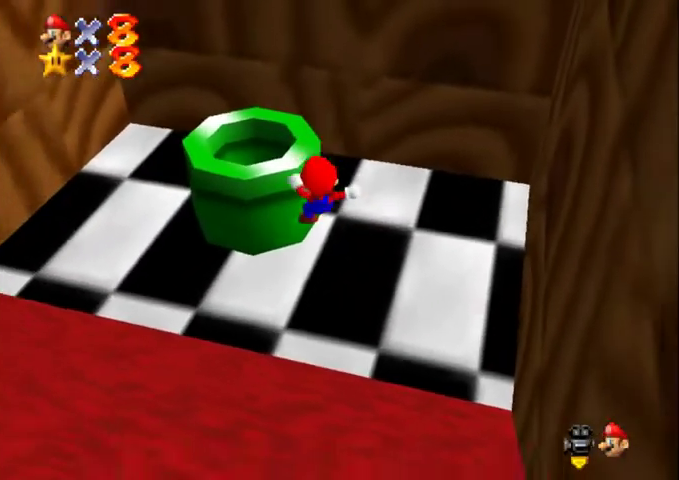
{"buttons": [], "left_stick": "up-left", "events": [[200, "A", "down"], [233, "left_stick", "up-left"], [367, "A", "up"], [400, "B", "down"], [500, "B", "up"]]}
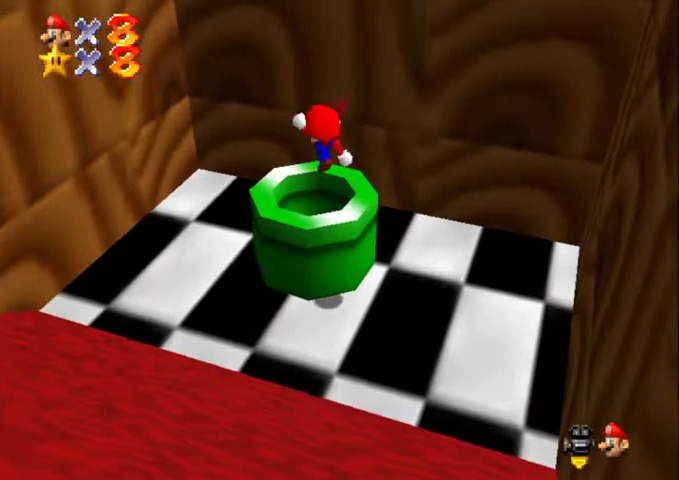
{"buttons": [], "left_stick": "center", "events": [[267, "left_stick", "left"], [333, "left_stick", "center"]]}
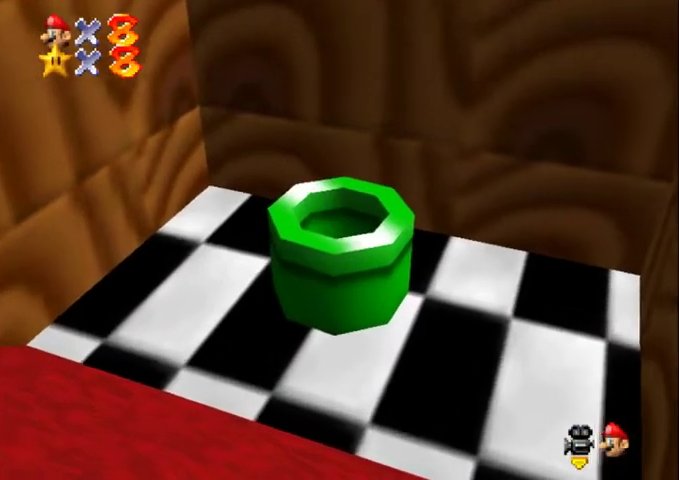
{"buttons": [], "left_stick": "center", "events": [[200, "A", "down"], [233, "B", "down"], [367, "A", "up"], [500, "B", "up"]]}
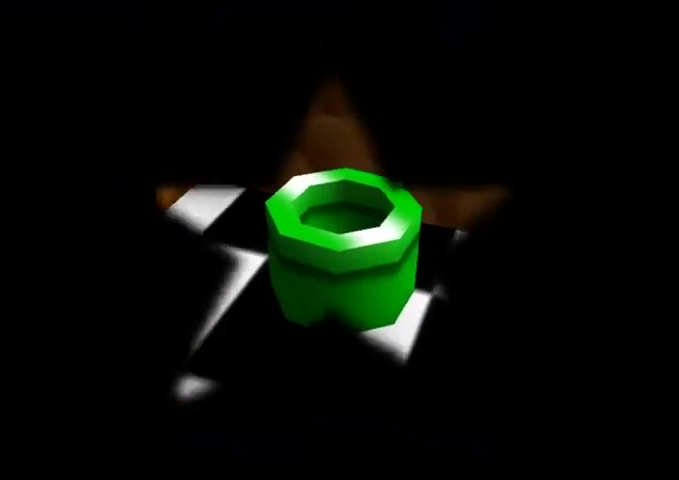
{"buttons": [], "left_stick": "center", "events": [[400, "A", "down"], [467, "A", "up"]]}
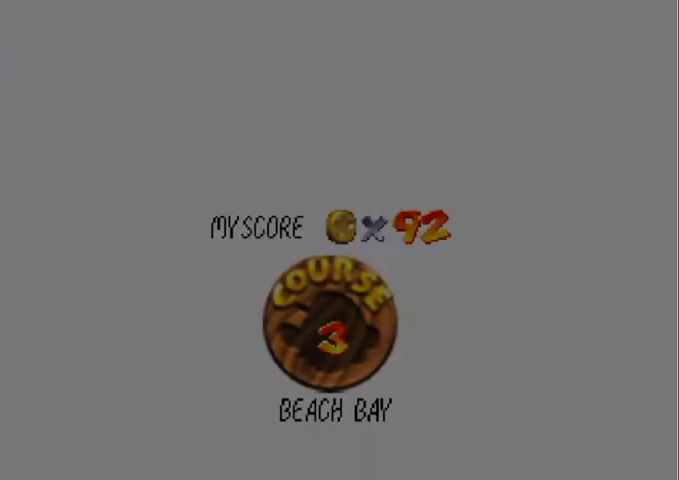
{"buttons": ["A"], "left_stick": "center", "events": [[67, "A", "down"], [100, "A", "up"], [233, "A", "down"], [300, "A", "up"], [500, "A", "down"]]}
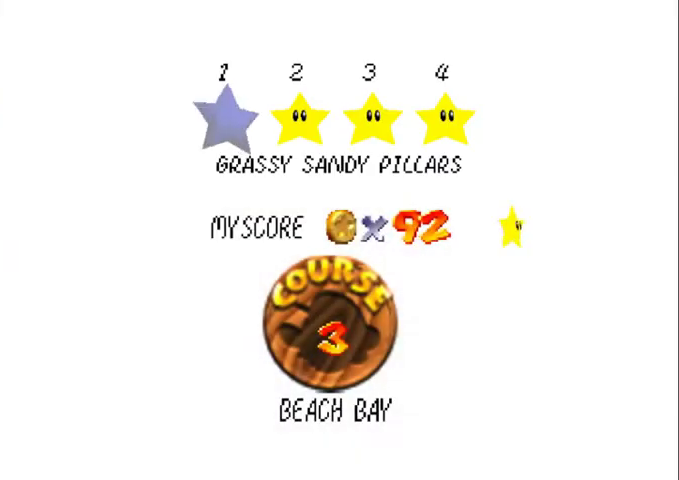
{"buttons": ["A", "START"], "left_stick": "center", "events": [[33, "A", "up"], [100, "A", "down"], [200, "A", "up"], [233, "A", "down"], [300, "A", "up"], [367, "A", "down"], [433, "A", "up"], [500, "A", "down"], [500, "START", "down"]]}
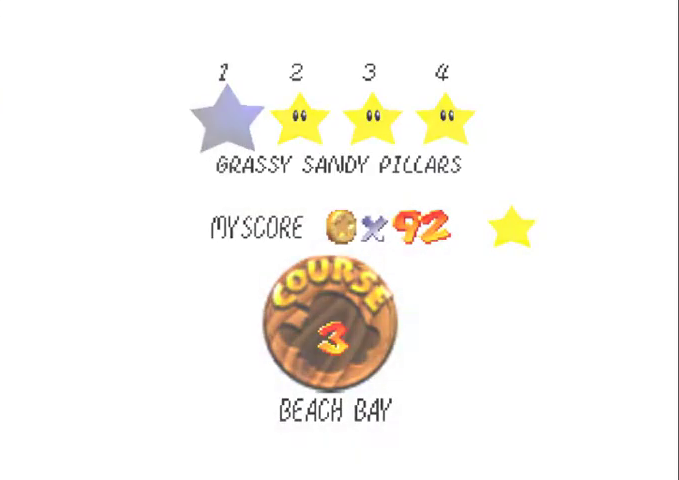
{"buttons": [], "left_stick": "center", "events": [[167, "START", "up"], [233, "A", "up"]]}
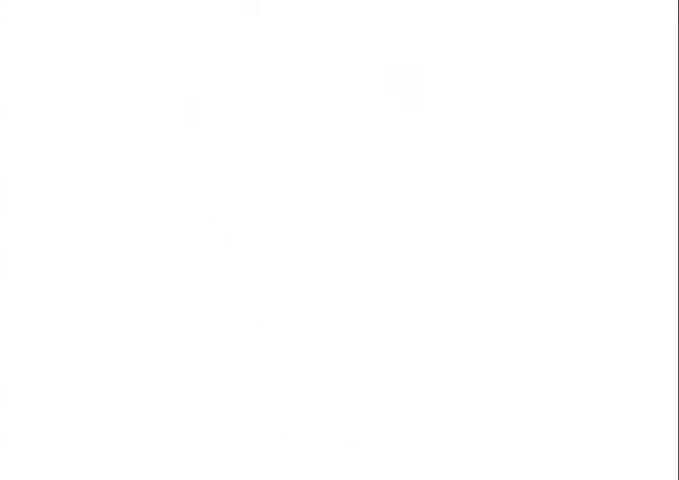
{"buttons": [], "left_stick": "center", "events": []}
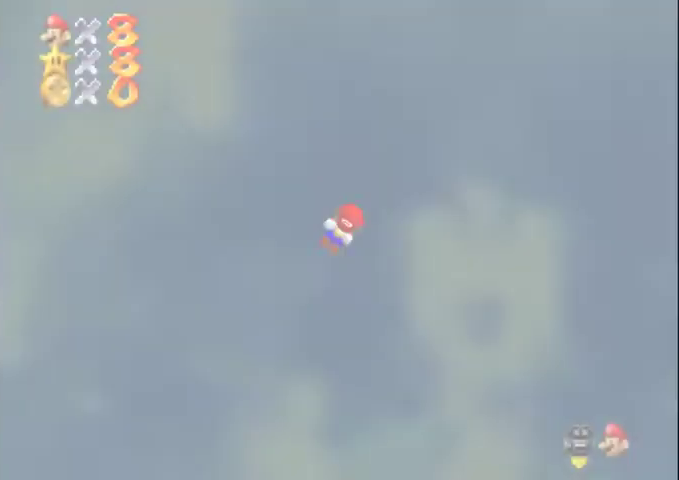
{"buttons": [], "left_stick": "center", "events": []}
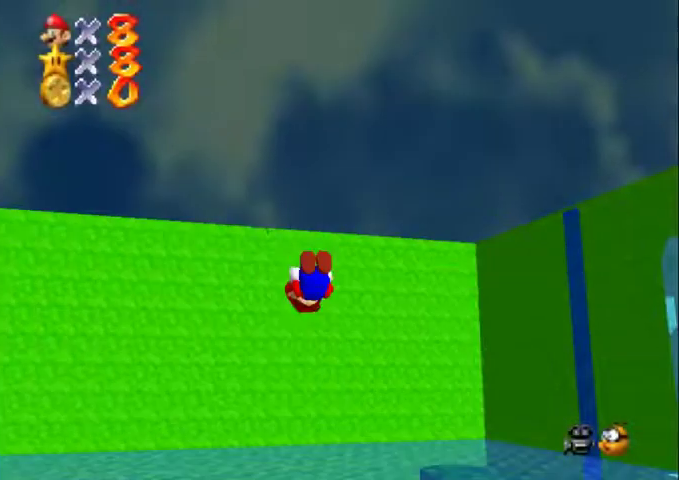
{"buttons": [], "left_stick": "center", "events": [[267, "C_DOWN", "down"], [267, "C_LEFT", "down"], [367, "C_DOWN", "up"], [367, "C_LEFT", "up"]]}
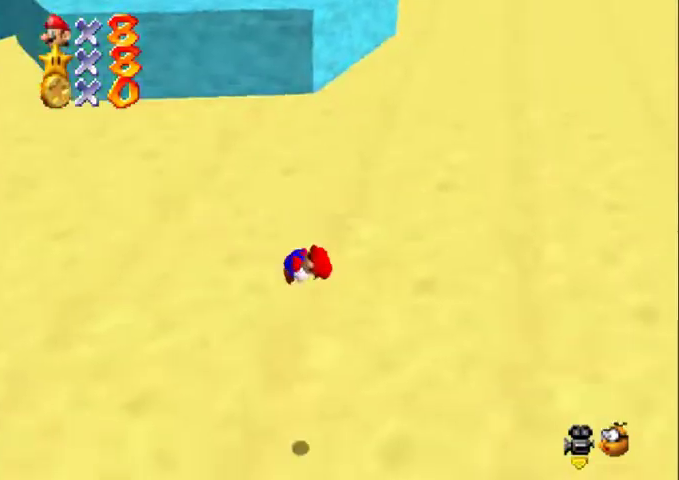
{"buttons": [], "left_stick": "up-left", "events": [[67, "C_DOWN", "down"], [67, "C_RIGHT", "down"], [133, "left_stick", "left"], [167, "C_DOWN", "up"], [167, "C_RIGHT", "up"], [233, "C_DOWN", "down"], [233, "C_RIGHT", "down"], [333, "C_DOWN", "up"], [333, "C_RIGHT", "up"], [333, "left_stick", "up-left"]]}
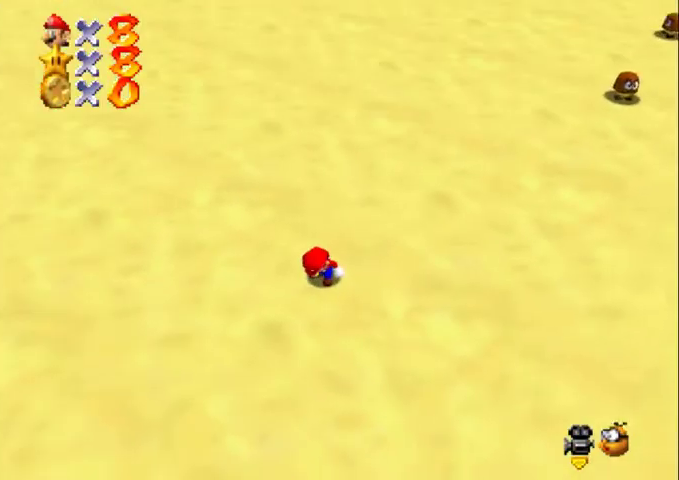
{"buttons": [], "left_stick": "up-left", "events": []}
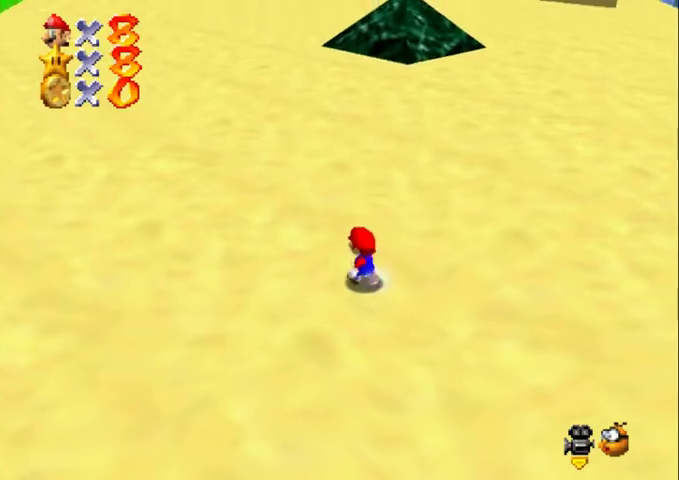
{"buttons": ["Z", "C_DOWN", "C_LEFT"], "left_stick": "up-left", "events": [[67, "Z", "down"], [133, "A", "down"], [233, "A", "up"], [433, "C_DOWN", "down"], [433, "C_LEFT", "down"]]}
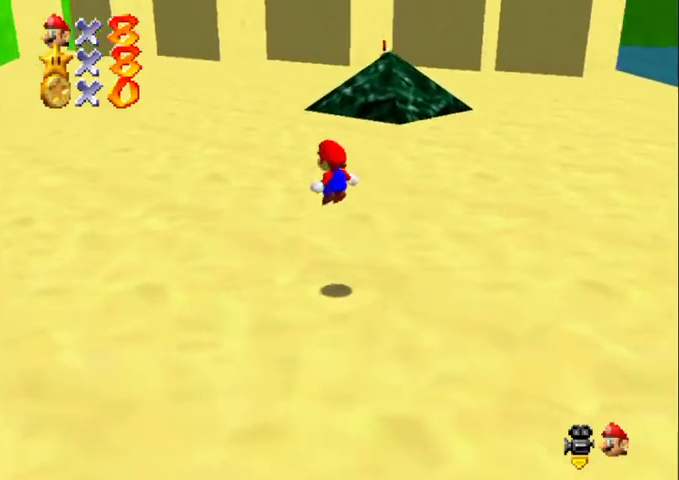
{"buttons": ["A", "B"], "left_stick": "up-left", "events": [[133, "C_DOWN", "up"], [133, "C_LEFT", "up"], [333, "Z", "up"], [467, "A", "down"], [500, "B", "down"]]}